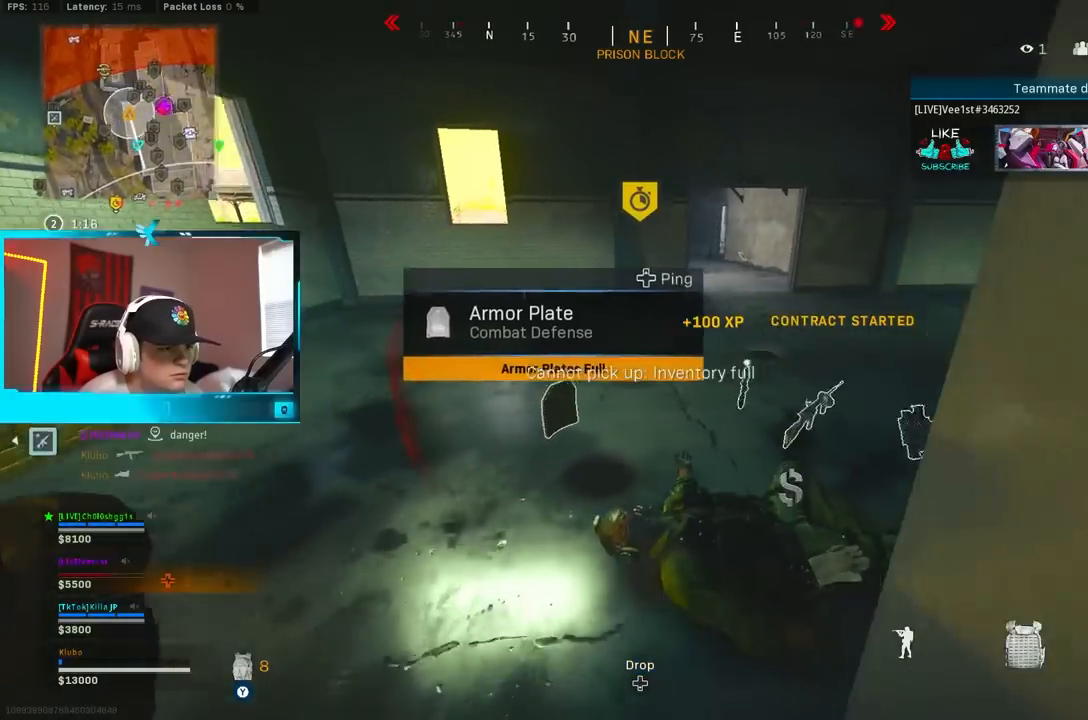
Gameplay with a controller (Xbox layout); each line is a JSON object with the inputs held at the frame after it. "events" lists button and stick changes between this image and that frame as [ms after this image, input, new state], when the widget could be followed in between.
{"buttons": ["B"], "left_stick": "down-left", "right_stick": "center", "events": [[150, "right_stick", "center"], [267, "B", "down"], [367, "B", "up"], [450, "left_stick", "down-left"], [467, "B", "down"]]}
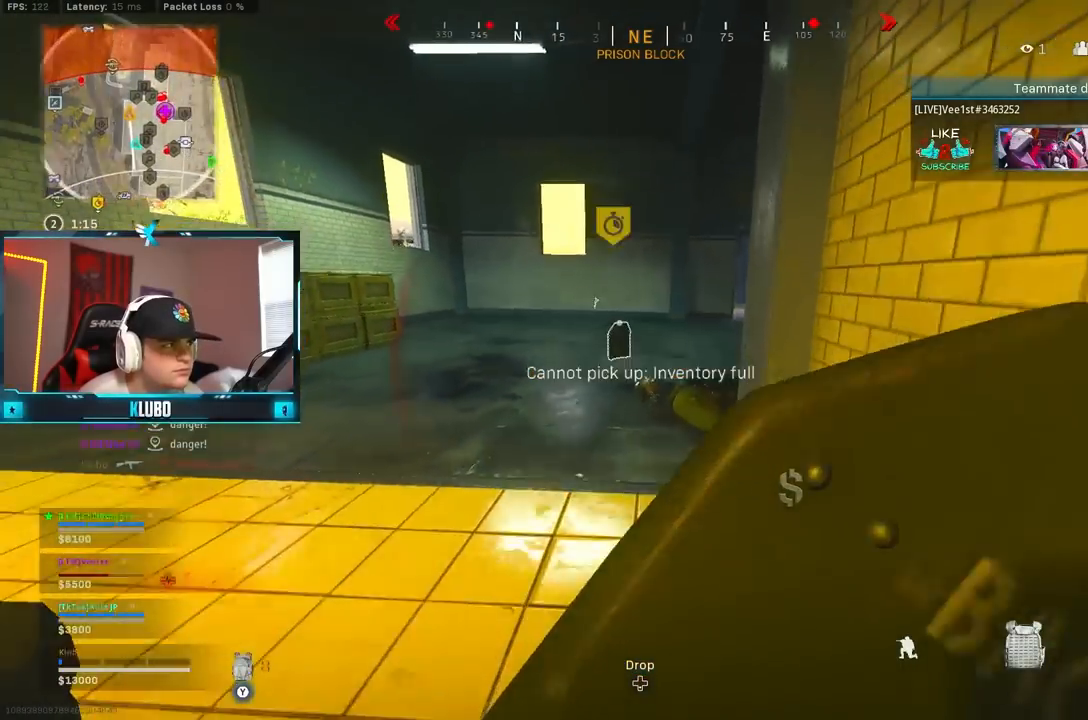
{"buttons": ["L3"], "left_stick": "up", "right_stick": "right", "events": [[67, "B", "up"], [117, "left_stick", "center"], [283, "left_stick", "up"], [383, "L3", "down"], [500, "right_stick", "right"]]}
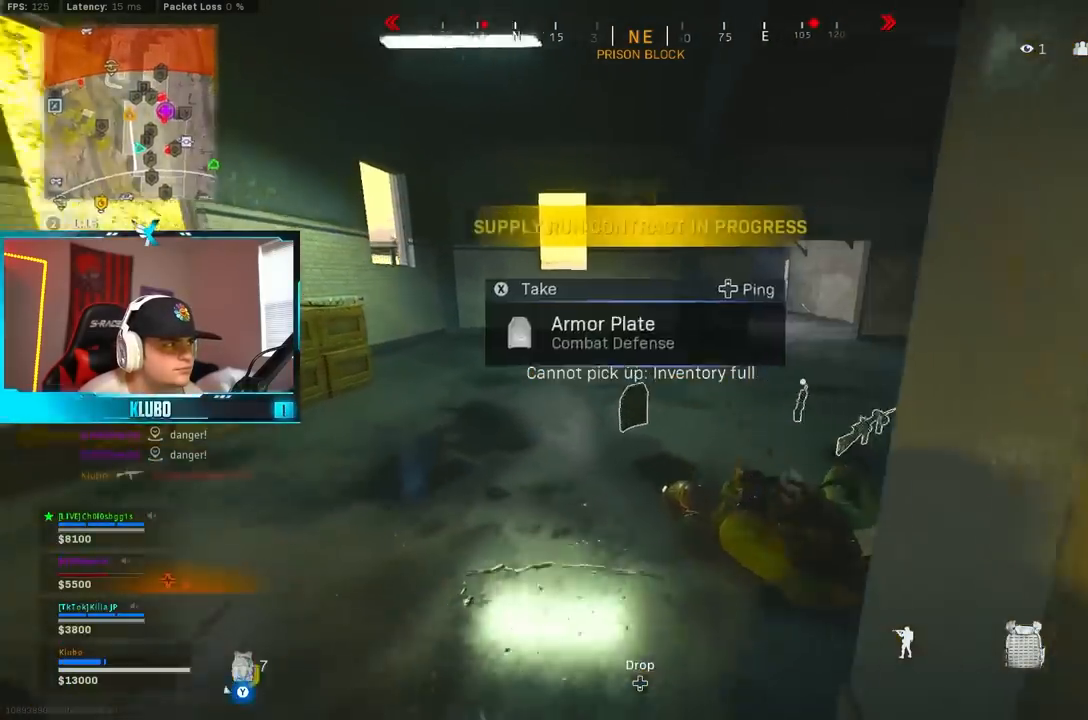
{"buttons": ["A"], "left_stick": "up-left", "right_stick": "center", "events": [[17, "L3", "up"], [183, "B", "down"], [183, "right_stick", "center"], [333, "B", "up"], [350, "left_stick", "up-left"], [400, "B", "down"], [467, "A", "down"], [500, "B", "up"]]}
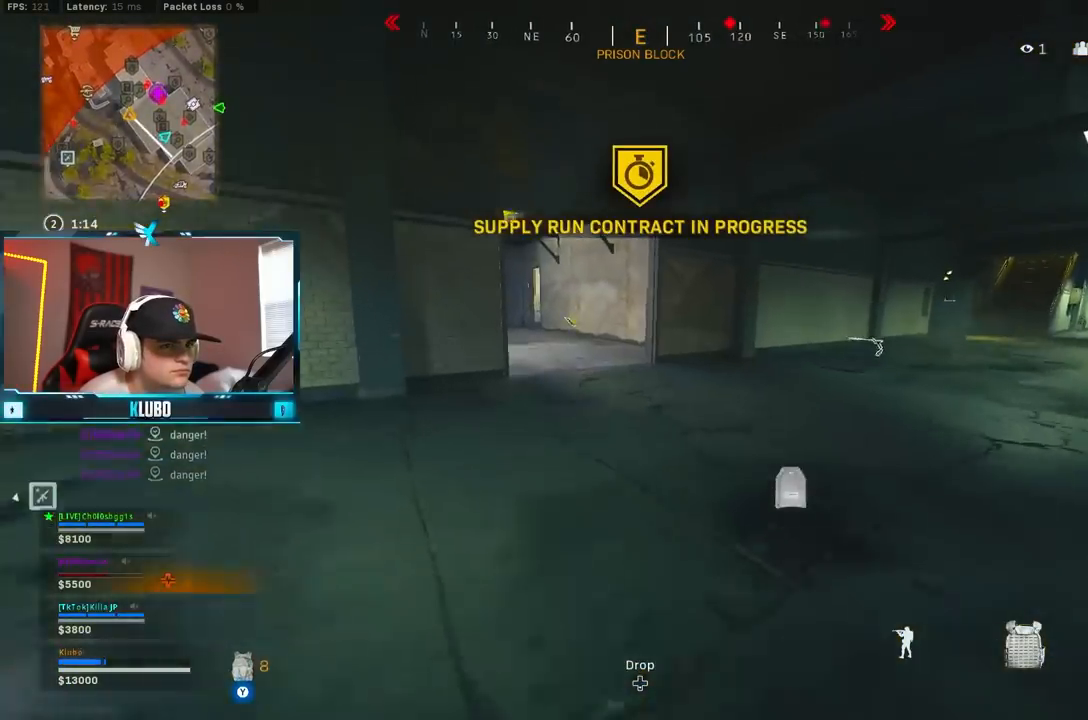
{"buttons": [], "left_stick": "up", "right_stick": "left", "events": [[150, "A", "up"], [183, "left_stick", "up"], [400, "right_stick", "left"]]}
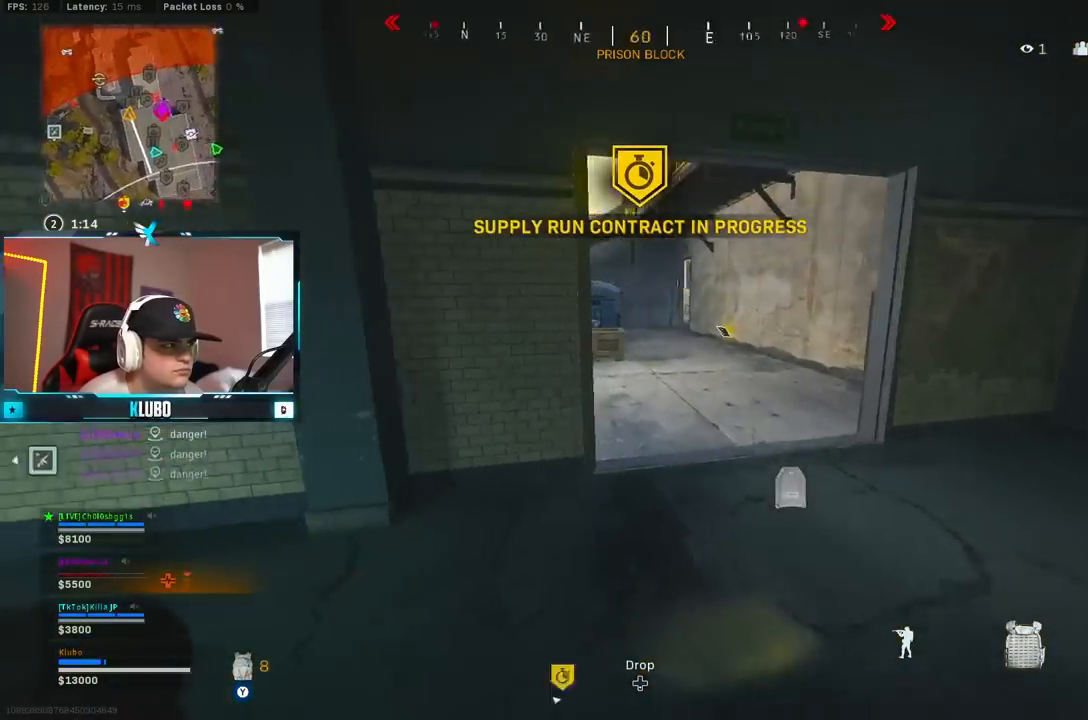
{"buttons": ["A"], "left_stick": "right", "right_stick": "left", "events": [[117, "B", "down"], [300, "B", "up"], [383, "B", "down"], [383, "left_stick", "right"], [417, "A", "down"], [483, "B", "up"]]}
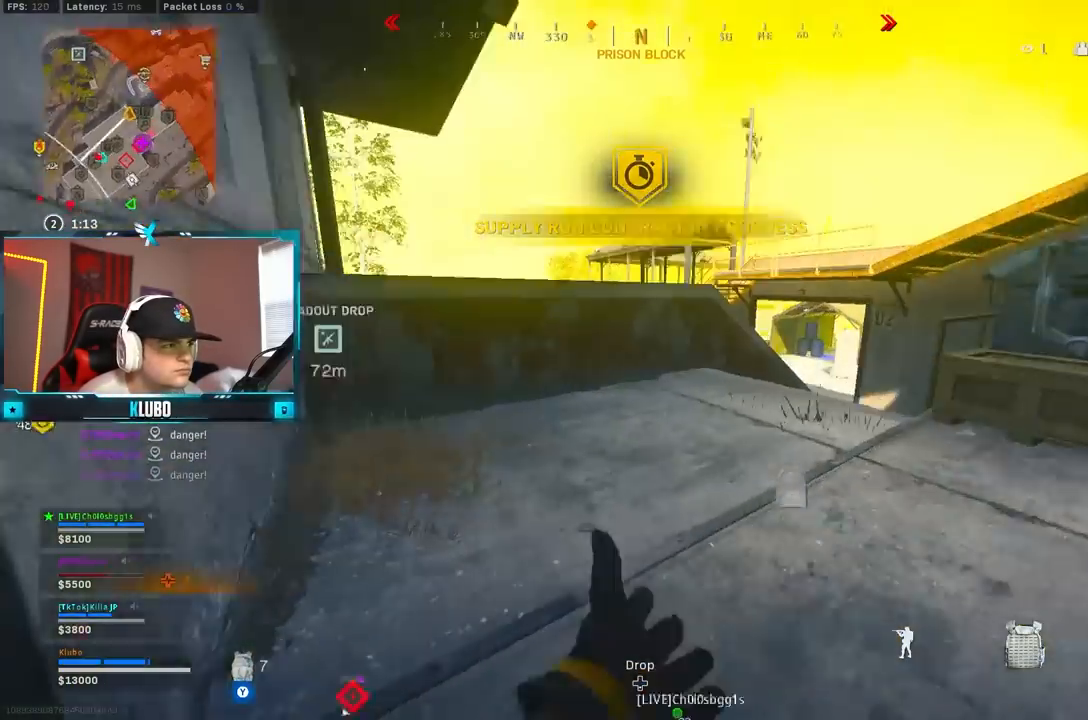
{"buttons": [], "left_stick": "up", "right_stick": "center", "events": [[67, "left_stick", "up-right"], [100, "A", "up"], [100, "right_stick", "center"], [300, "left_stick", "up"]]}
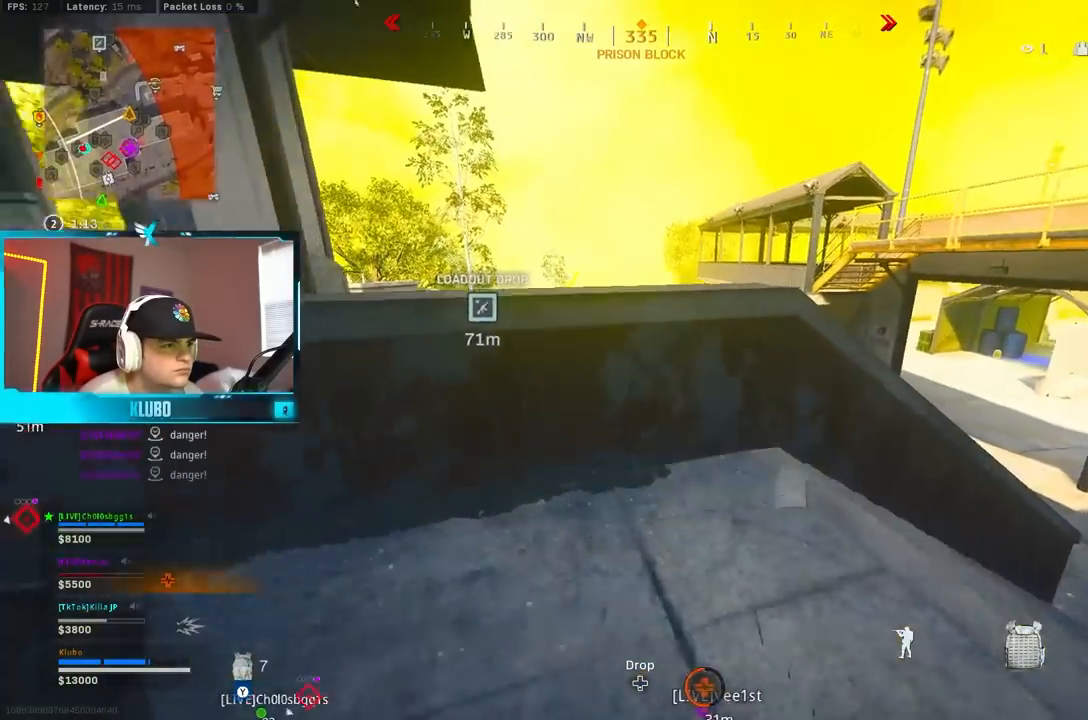
{"buttons": [], "left_stick": "down", "right_stick": "center", "events": [[150, "left_stick", "left"], [250, "left_stick", "down-left"], [483, "left_stick", "down"]]}
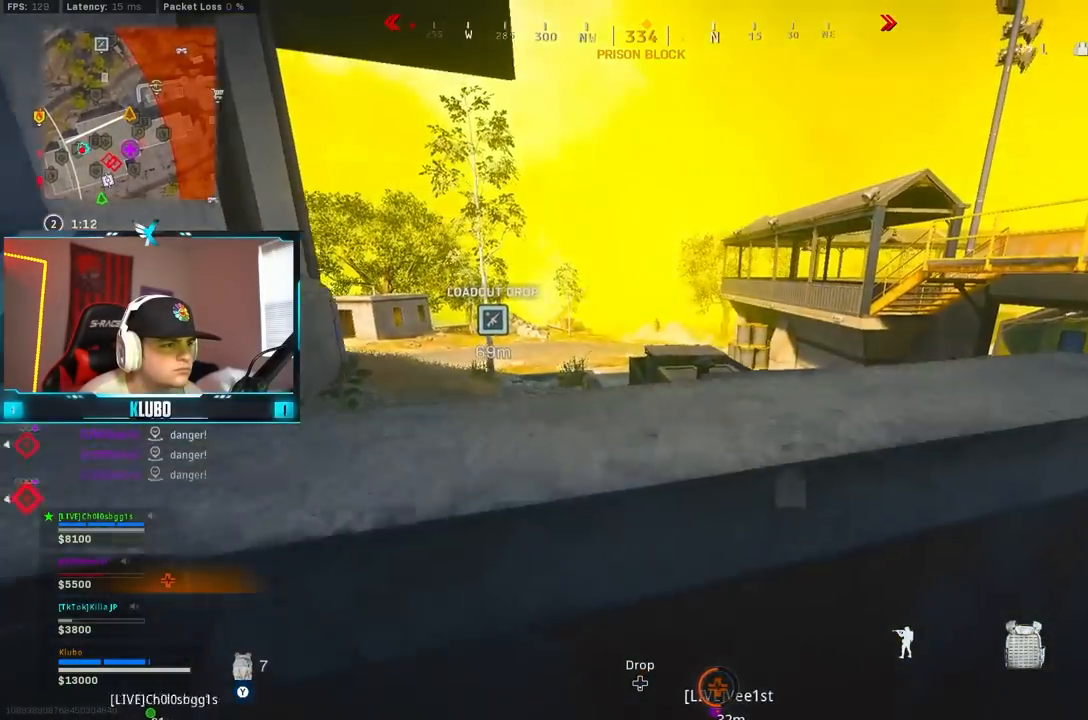
{"buttons": [], "left_stick": "right", "right_stick": "center", "events": [[83, "left_stick", "down-right"], [150, "B", "down"], [217, "left_stick", "right"], [250, "B", "up"], [300, "right_stick", "up"], [333, "B", "down"], [400, "right_stick", "center"], [433, "B", "up"]]}
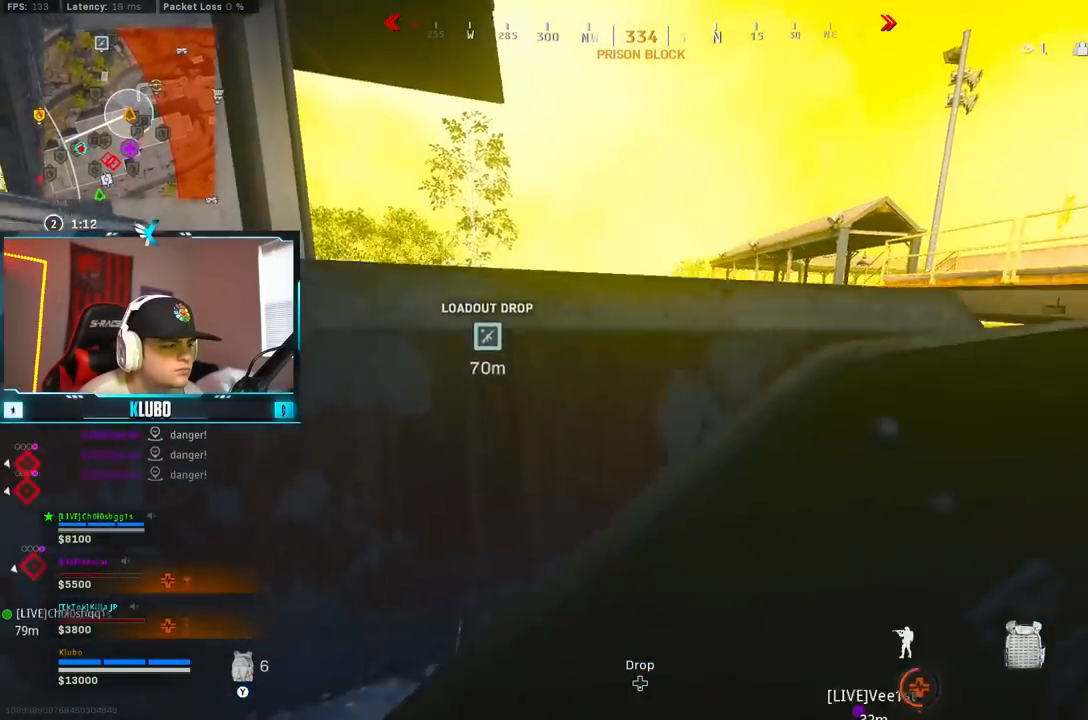
{"buttons": [], "left_stick": "right", "right_stick": "center", "events": [[67, "B", "down"], [67, "left_stick", "left"], [200, "B", "up"], [250, "Y", "down"], [300, "B", "down"], [350, "Y", "up"], [417, "B", "up"], [450, "left_stick", "right"]]}
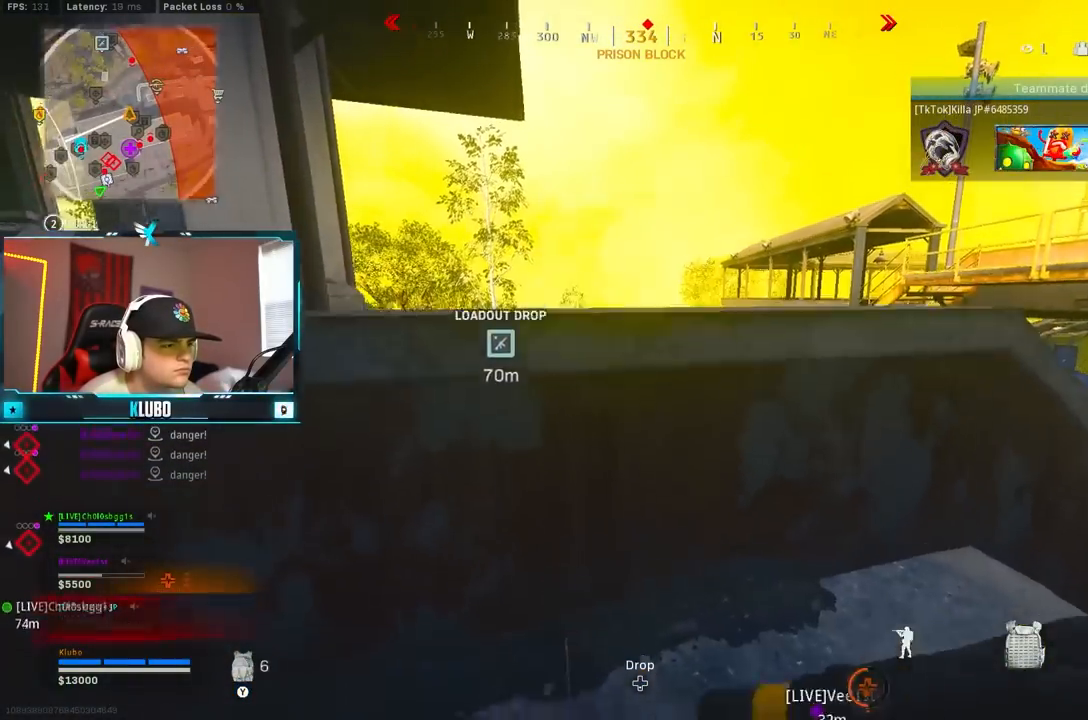
{"buttons": ["L2"], "left_stick": "right", "right_stick": "center", "events": [[17, "B", "down"], [67, "left_stick", "up-right"], [133, "B", "up"], [217, "B", "down"], [233, "left_stick", "left"], [317, "B", "up"], [417, "L2", "down"], [450, "left_stick", "right"]]}
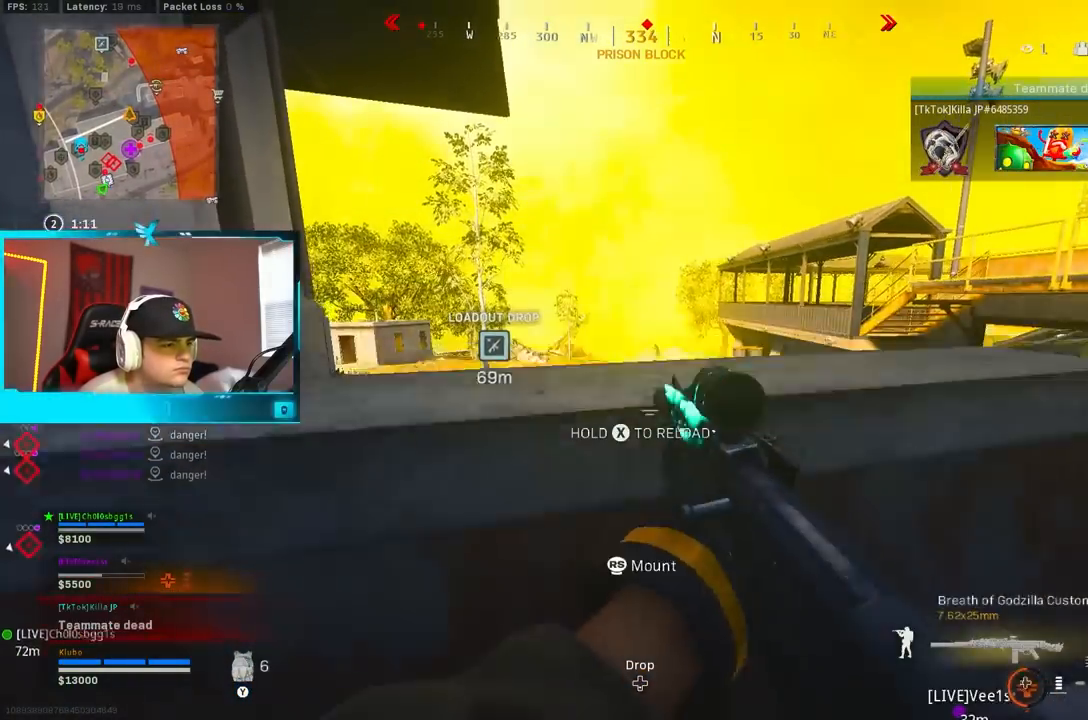
{"buttons": ["L2"], "left_stick": "center", "right_stick": "up-right", "events": [[217, "left_stick", "center"], [267, "right_stick", "up"], [350, "left_stick", "right"], [367, "right_stick", "up-right"], [433, "left_stick", "center"]]}
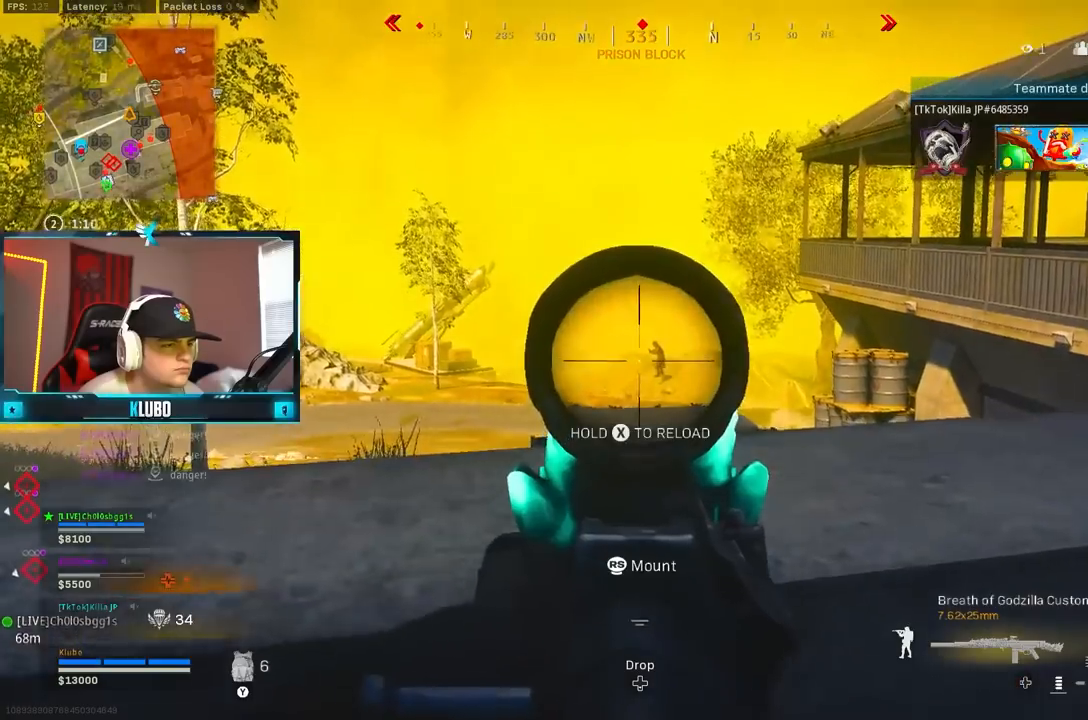
{"buttons": ["L2", "R2"], "left_stick": "center", "right_stick": "down", "events": [[167, "right_stick", "center"], [283, "R2", "down"], [317, "left_stick", "left"], [367, "left_stick", "center"], [383, "right_stick", "down"]]}
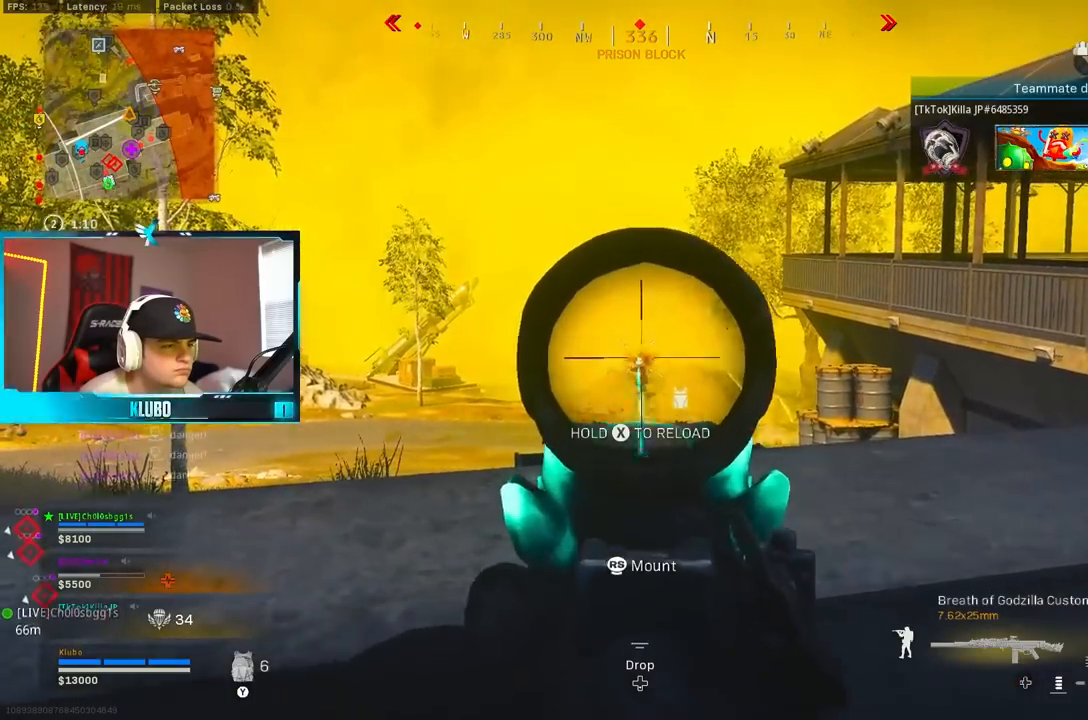
{"buttons": ["L2", "R2"], "left_stick": "center", "right_stick": "down", "events": []}
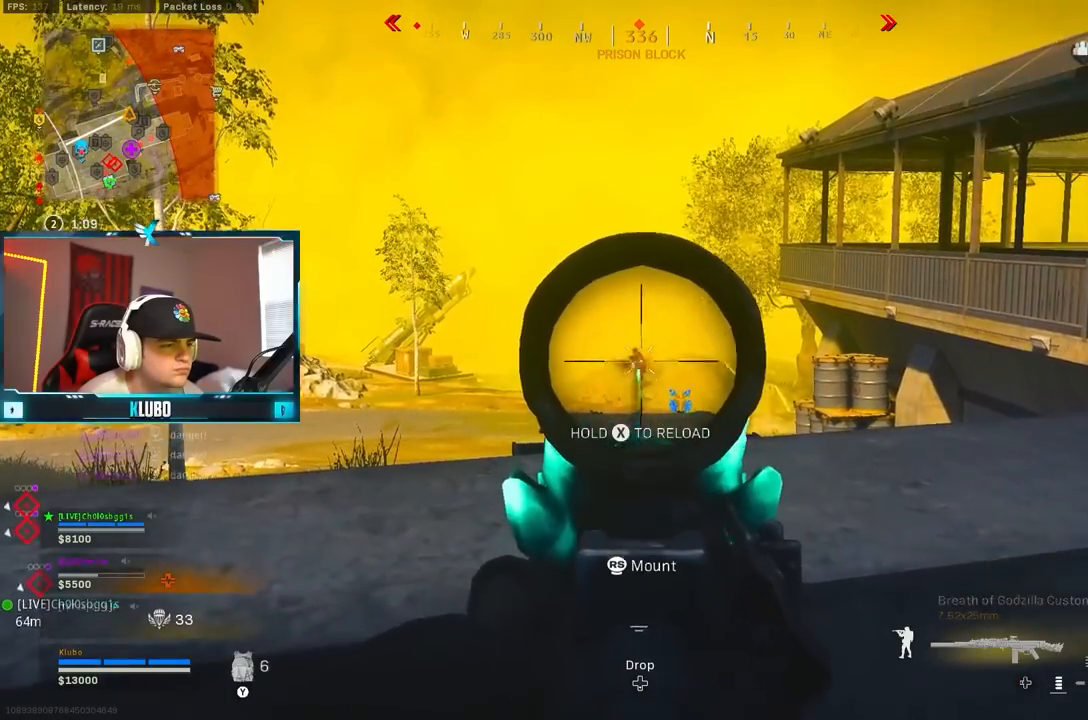
{"buttons": ["L2"], "left_stick": "center", "right_stick": "down-left"}
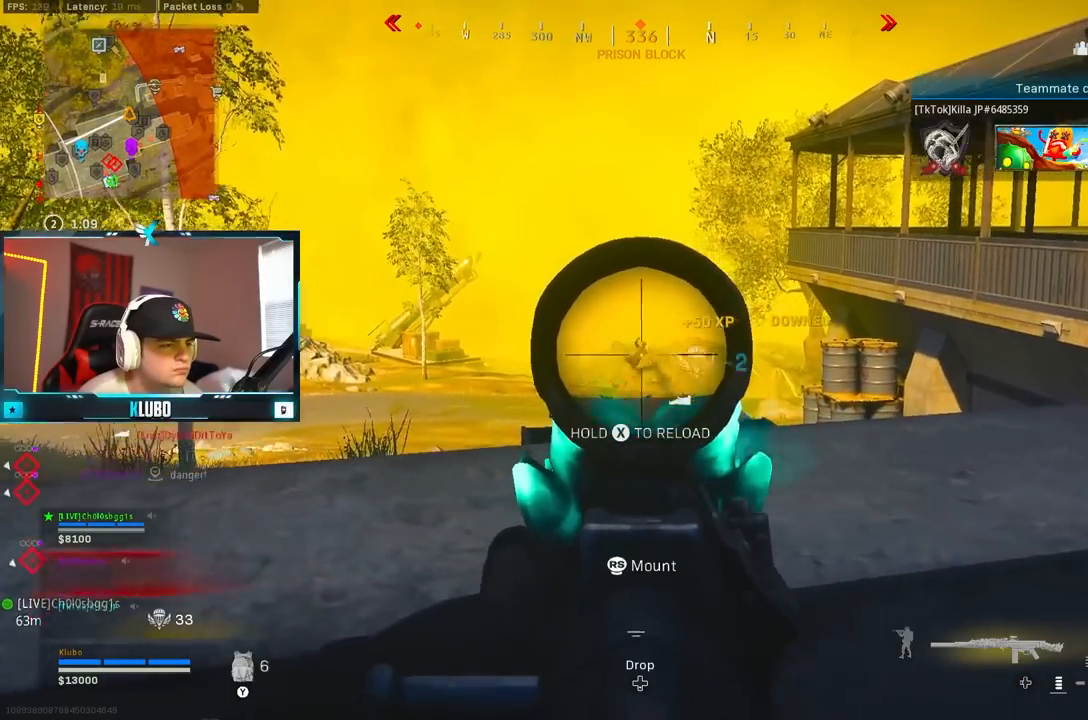
{"buttons": ["L2", "R2"], "left_stick": "center", "right_stick": "center", "events": [[100, "R2", "down"], [133, "right_stick", "center"], [200, "right_stick", "down"], [450, "right_stick", "center"]]}
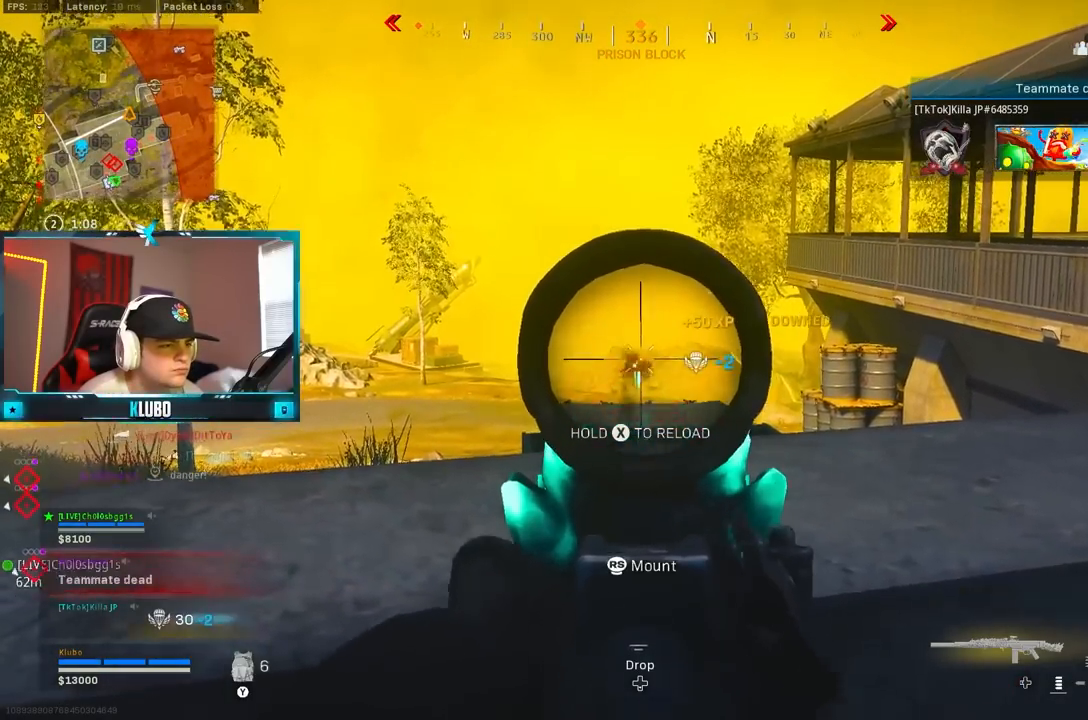
{"buttons": ["B"], "left_stick": "down-right", "right_stick": "center", "events": [[367, "R2", "up"], [383, "left_stick", "down-right"], [400, "L2", "up"], [500, "B", "down"]]}
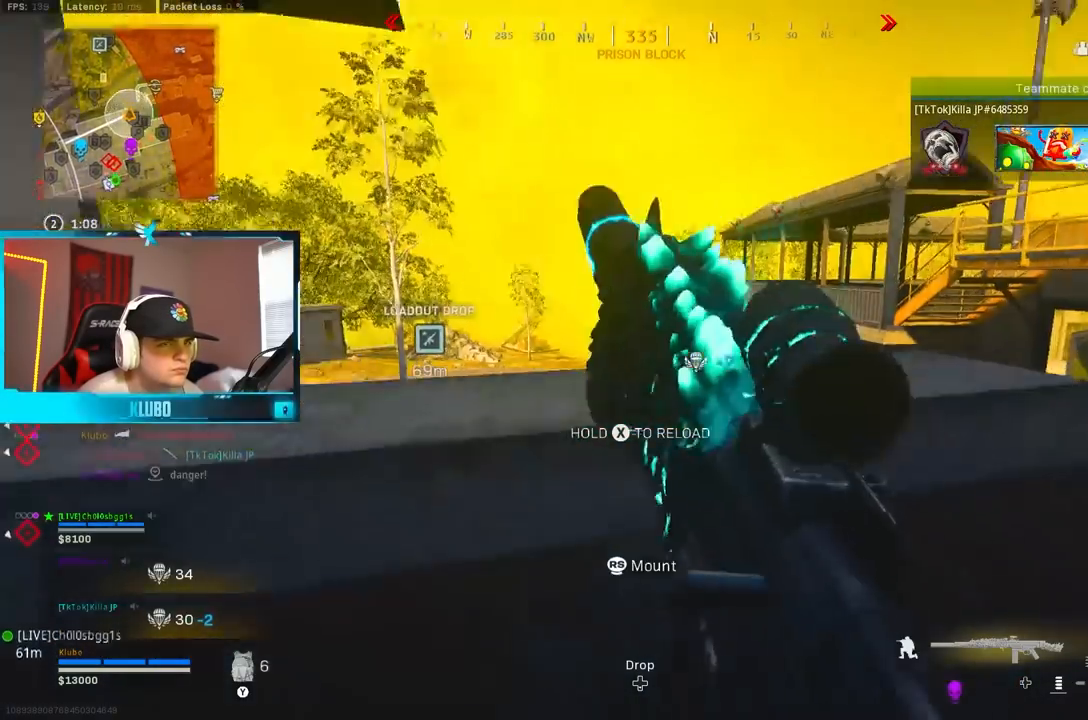
{"buttons": [], "left_stick": "up", "right_stick": "left", "events": [[33, "right_stick", "left"], [67, "left_stick", "down-left"], [83, "B", "up"], [183, "B", "down"], [250, "left_stick", "up-left"], [267, "B", "up"], [400, "B", "down"], [467, "left_stick", "up"], [500, "B", "up"]]}
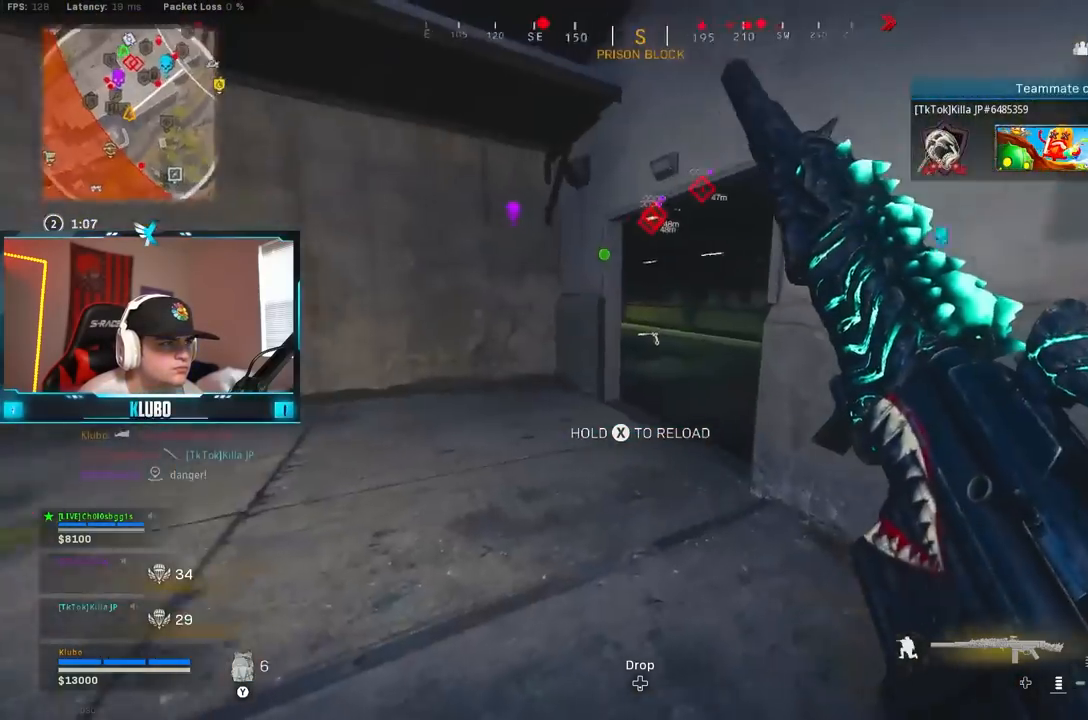
{"buttons": [], "left_stick": "up-left", "right_stick": "center", "events": [[33, "left_stick", "up-left"], [100, "B", "down"], [117, "right_stick", "center"], [200, "B", "up"]]}
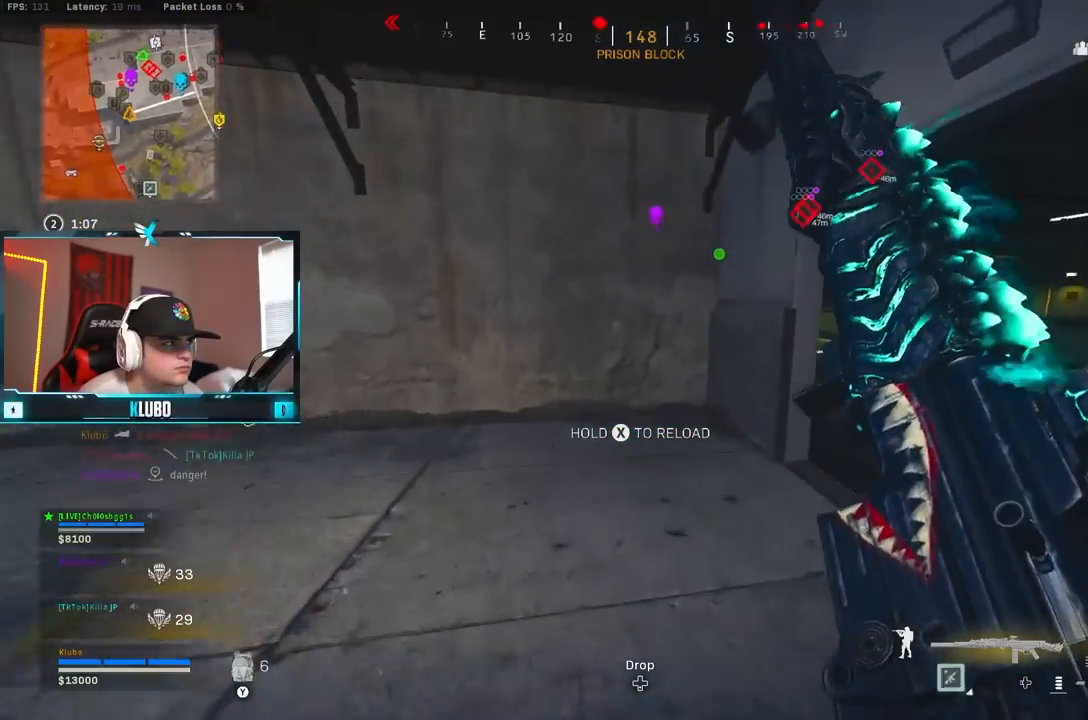
{"buttons": [], "left_stick": "right", "right_stick": "center", "events": [[50, "left_stick", "up"], [50, "right_stick", "right"], [183, "R1", "down"], [183, "right_stick", "center"], [333, "R1", "up"], [417, "left_stick", "right"]]}
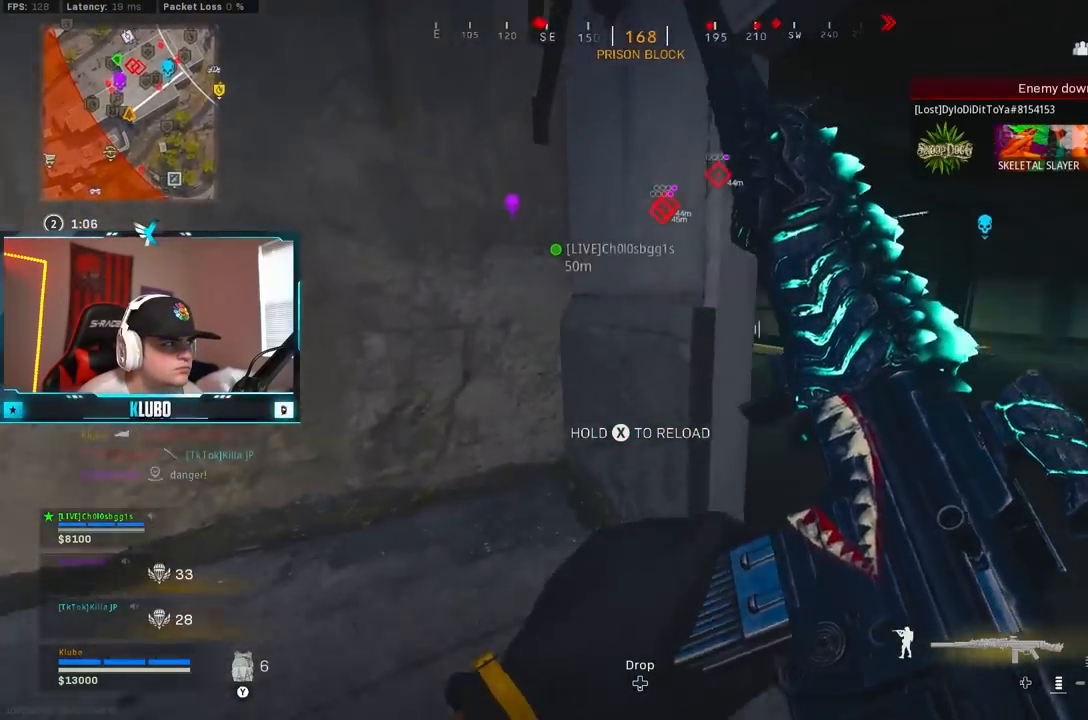
{"buttons": [], "left_stick": "up", "right_stick": "center"}
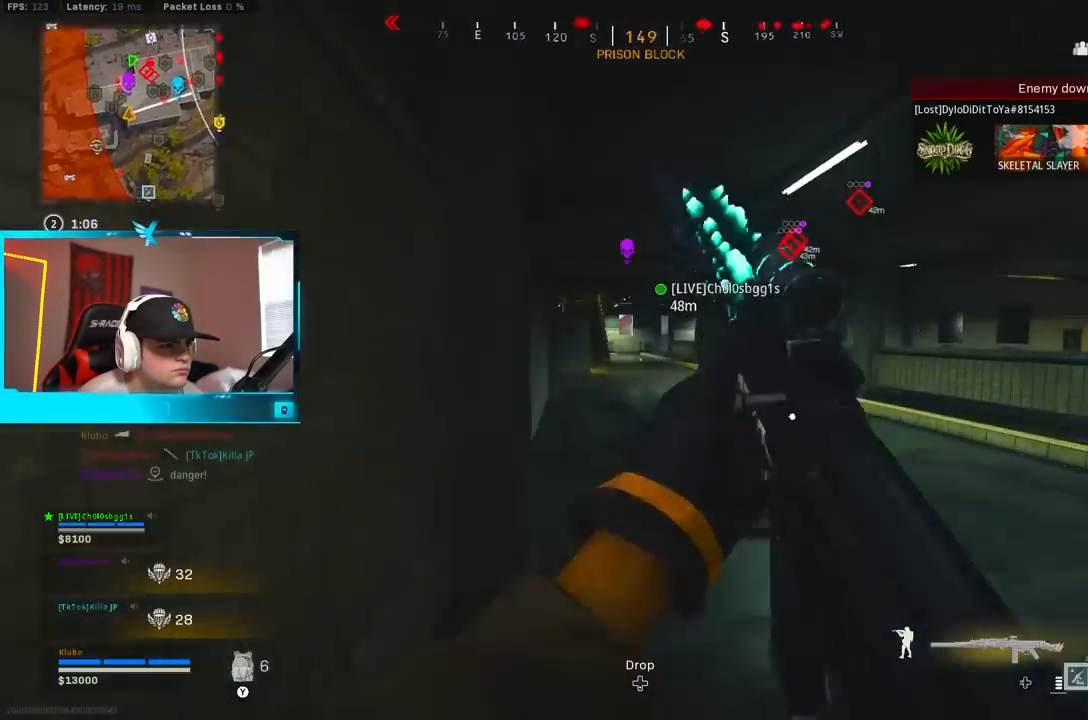
{"buttons": ["L3"], "left_stick": "up-left", "right_stick": "center", "events": [[100, "B", "down"], [217, "B", "up"], [283, "B", "down"], [300, "left_stick", "left"], [350, "A", "down"], [350, "Y", "down"], [400, "B", "up"], [433, "Y", "up"], [450, "A", "up"], [483, "L3", "down"], [483, "left_stick", "up-left"]]}
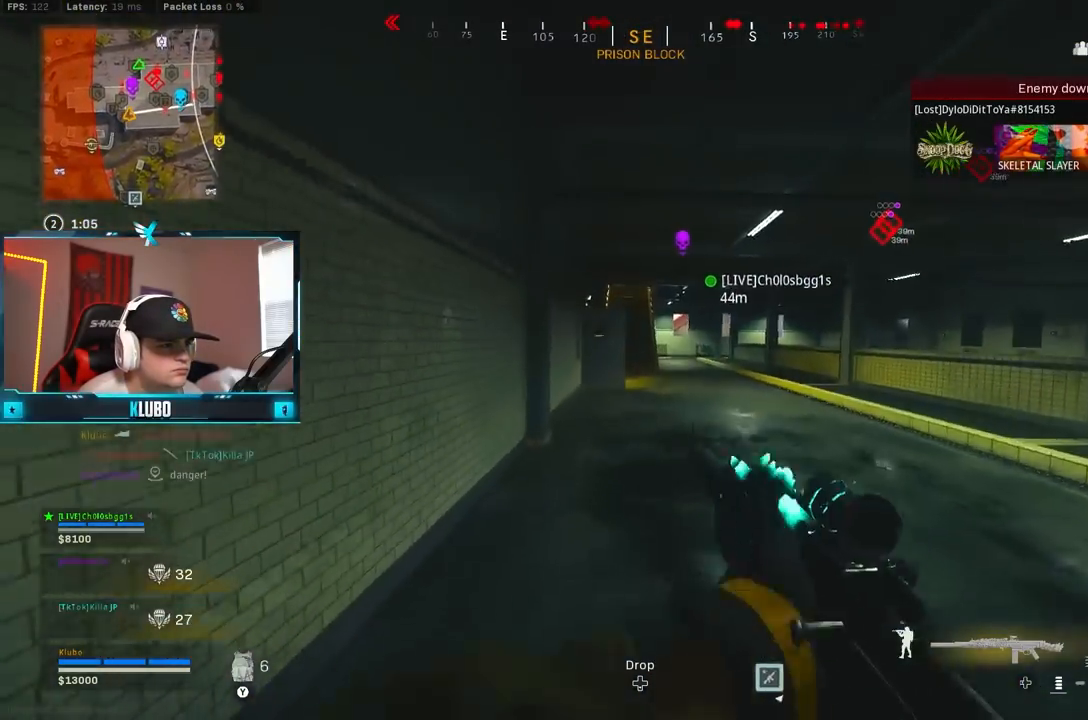
{"buttons": [], "left_stick": "up", "right_stick": "center", "events": [[117, "L3", "up"], [233, "left_stick", "up"]]}
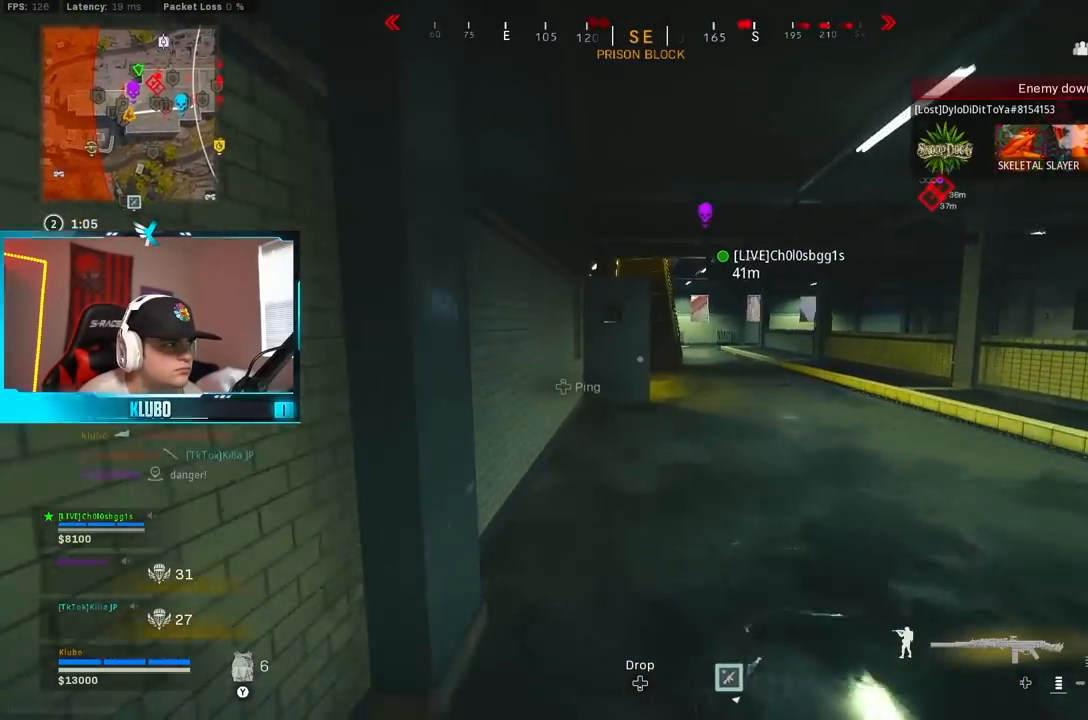
{"buttons": ["B"], "left_stick": "up", "right_stick": "center", "events": [[167, "Y", "down"], [217, "Y", "up"], [283, "Y", "down"], [367, "Y", "up"], [383, "B", "down"]]}
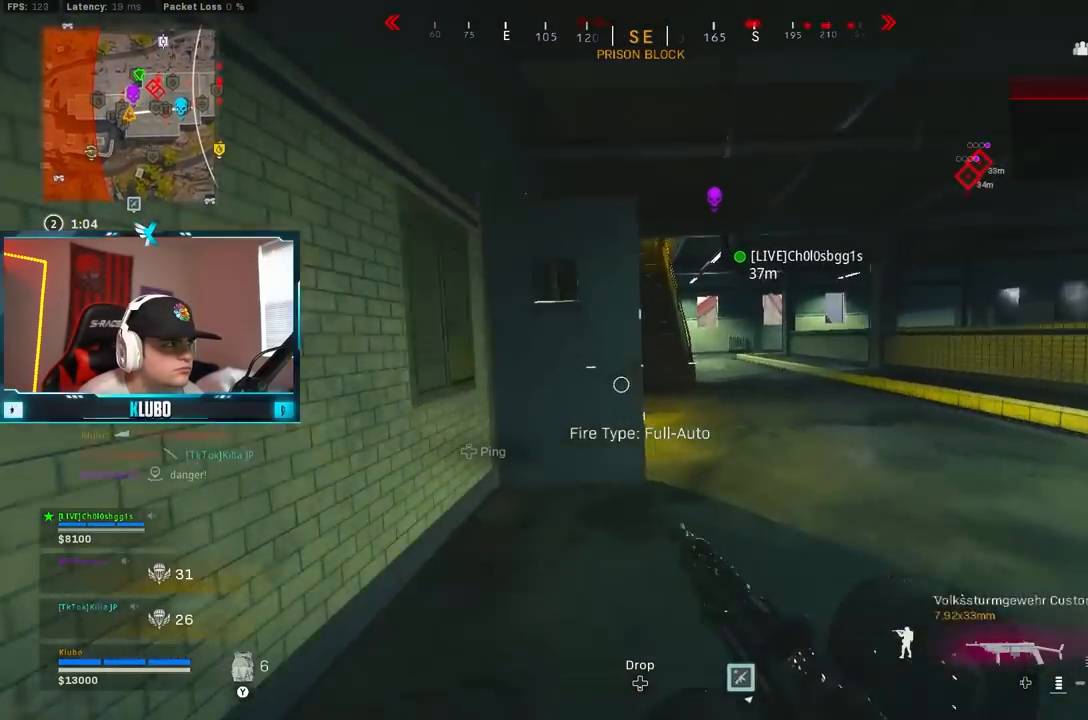
{"buttons": ["L3"], "left_stick": "up", "right_stick": "left", "events": [[83, "B", "up"], [133, "left_stick", "right"], [167, "B", "down"], [183, "right_stick", "down-left"], [233, "A", "down"], [283, "B", "up"], [400, "left_stick", "up"], [417, "A", "up"], [433, "right_stick", "left"], [467, "L3", "down"]]}
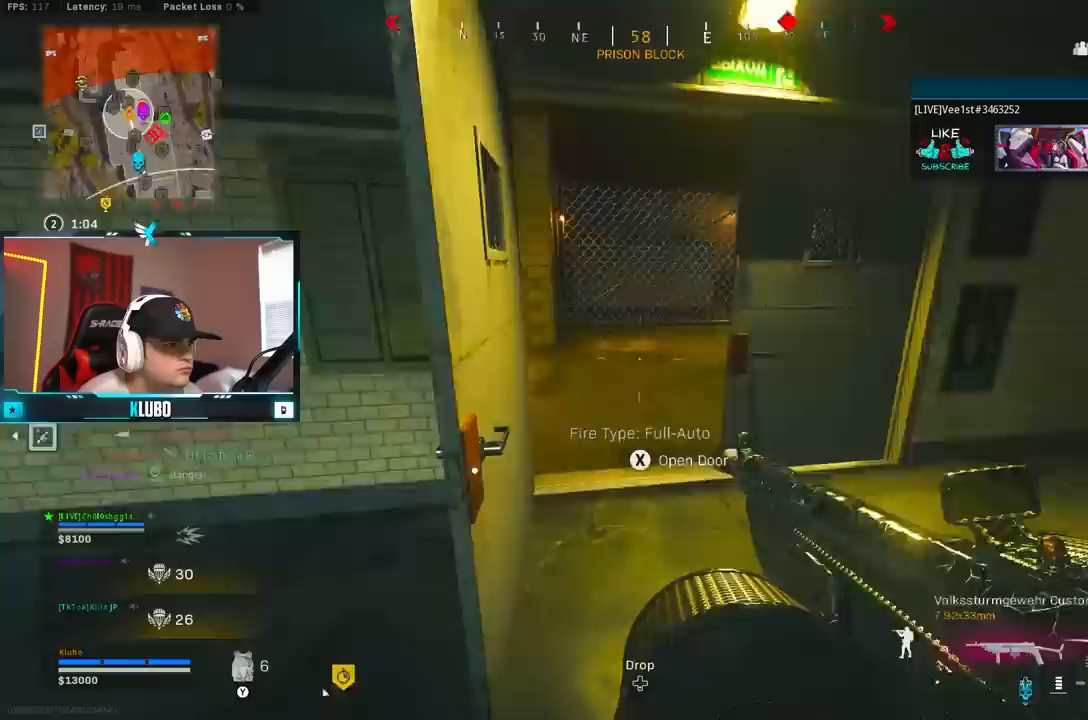
{"buttons": [], "left_stick": "left", "right_stick": "up-right"}
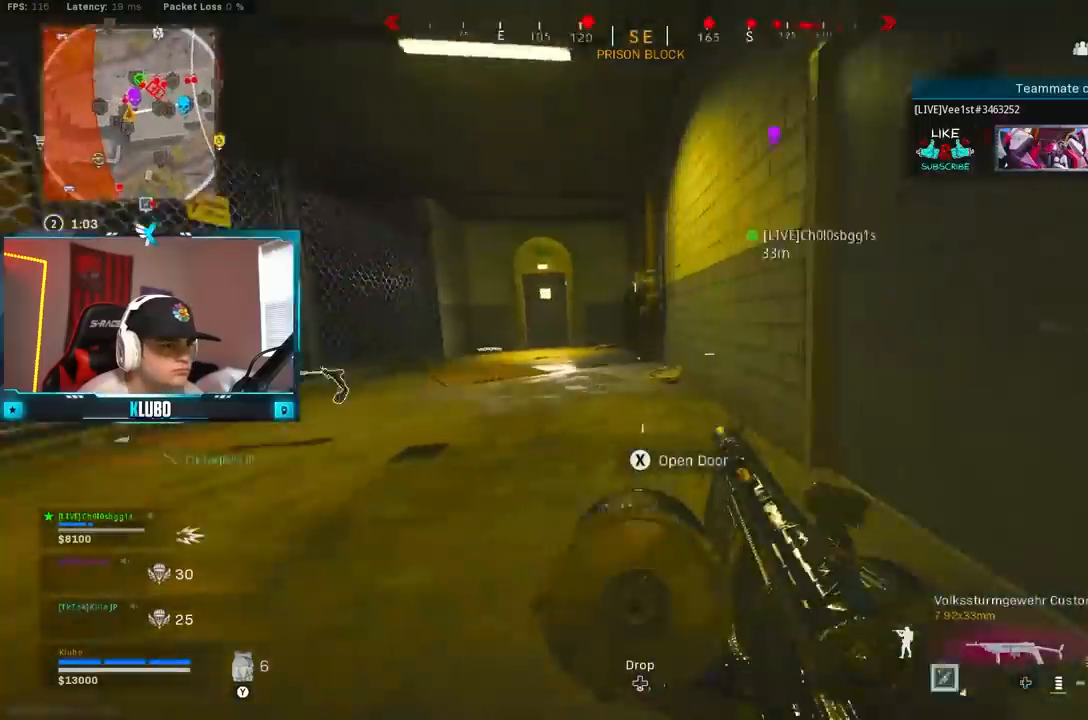
{"buttons": [], "left_stick": "up-right", "right_stick": "center", "events": [[33, "B", "down"], [33, "L2", "down"], [117, "A", "down"], [133, "B", "up"], [200, "left_stick", "down-right"], [250, "A", "up"], [250, "L2", "up"], [267, "right_stick", "right"], [383, "left_stick", "up-right"], [483, "right_stick", "center"]]}
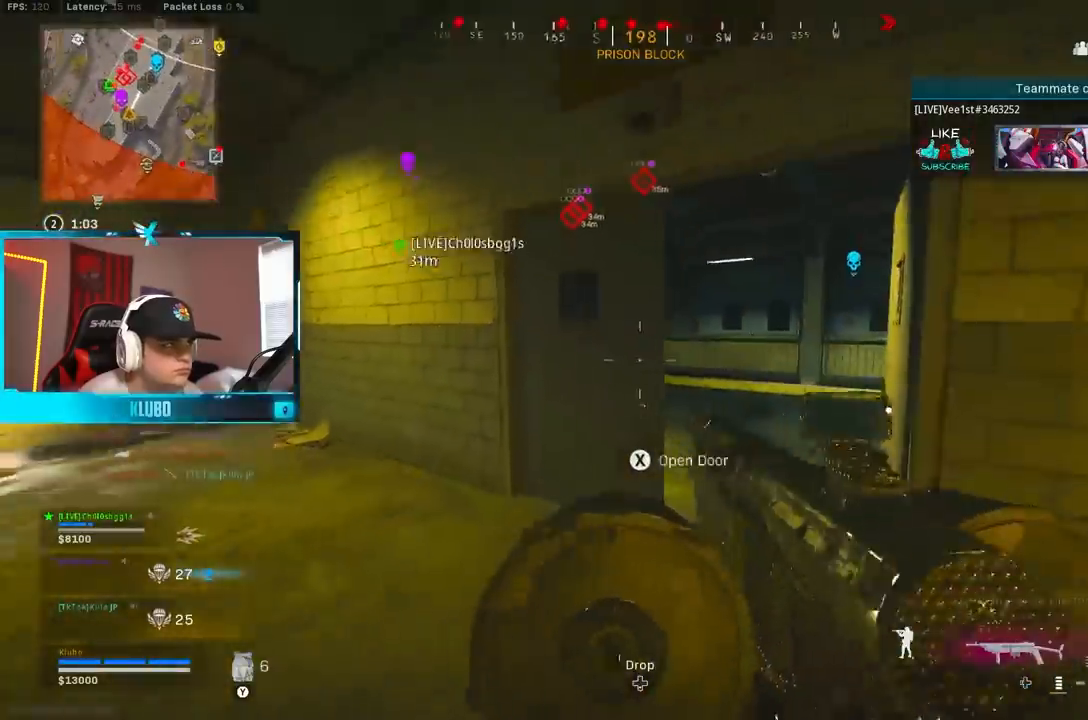
{"buttons": [], "left_stick": "up-right", "right_stick": "up-left"}
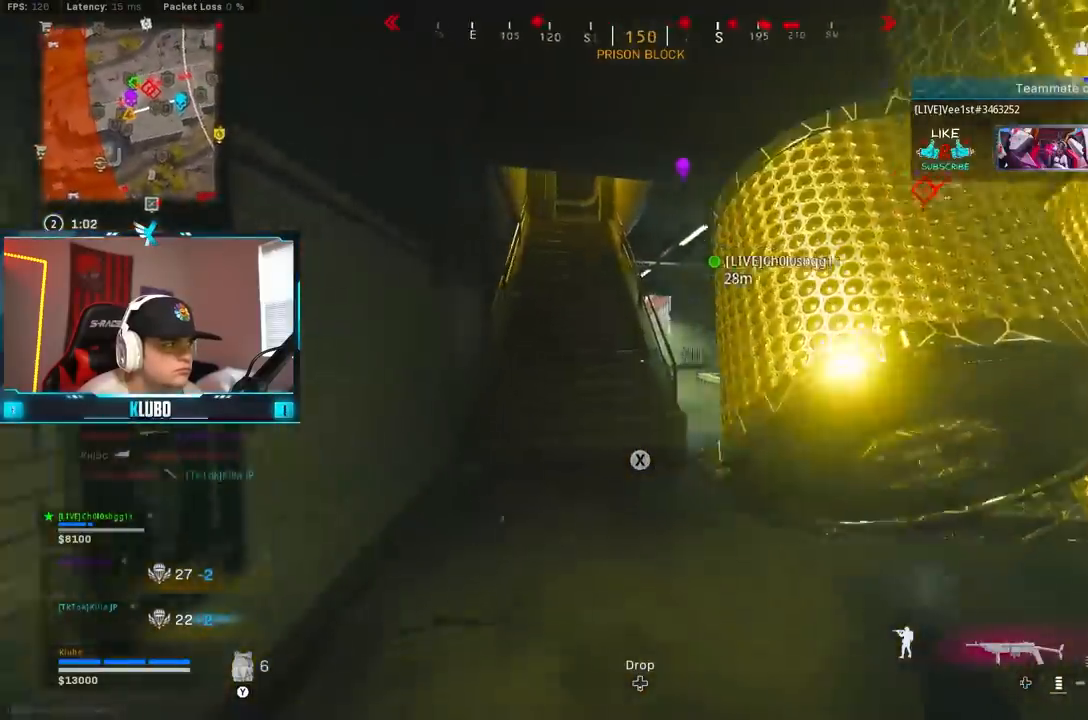
{"buttons": ["A"], "left_stick": "up-left", "right_stick": "center", "events": [[67, "left_stick", "up"], [183, "left_stick", "up-left"], [233, "right_stick", "up"], [400, "A", "down"], [417, "right_stick", "center"]]}
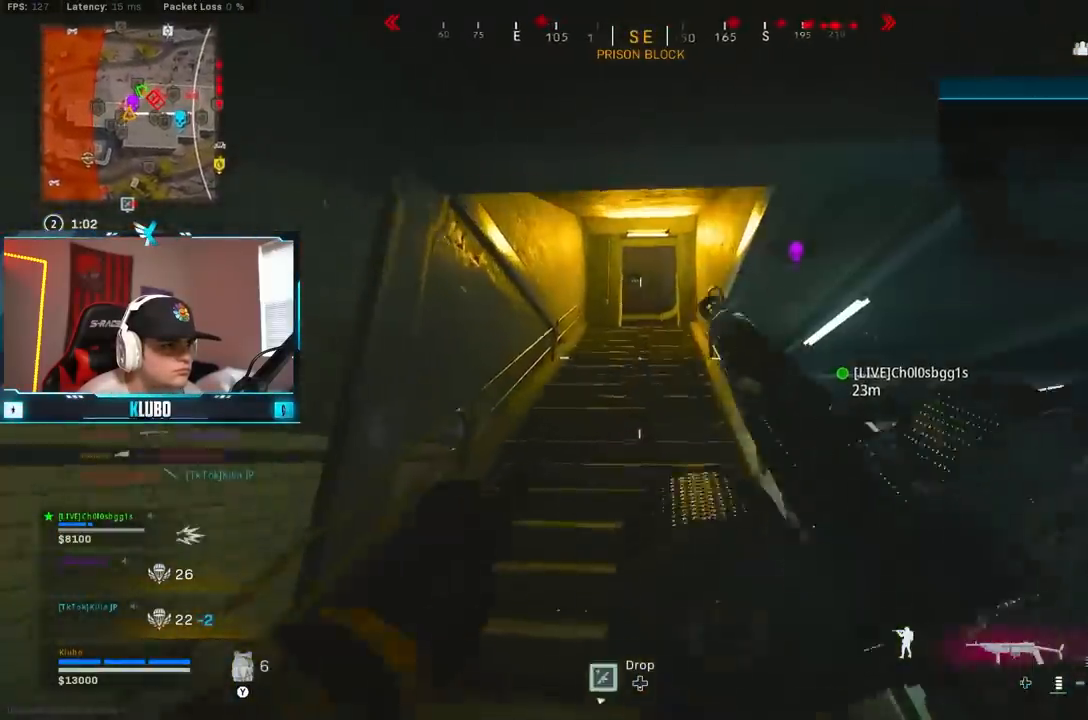
{"buttons": ["A", "L2"], "left_stick": "up-left", "right_stick": "center", "events": [[50, "A", "up"], [100, "B", "down"], [300, "B", "up"], [383, "B", "down"], [383, "L2", "down"], [450, "A", "down"], [467, "B", "up"]]}